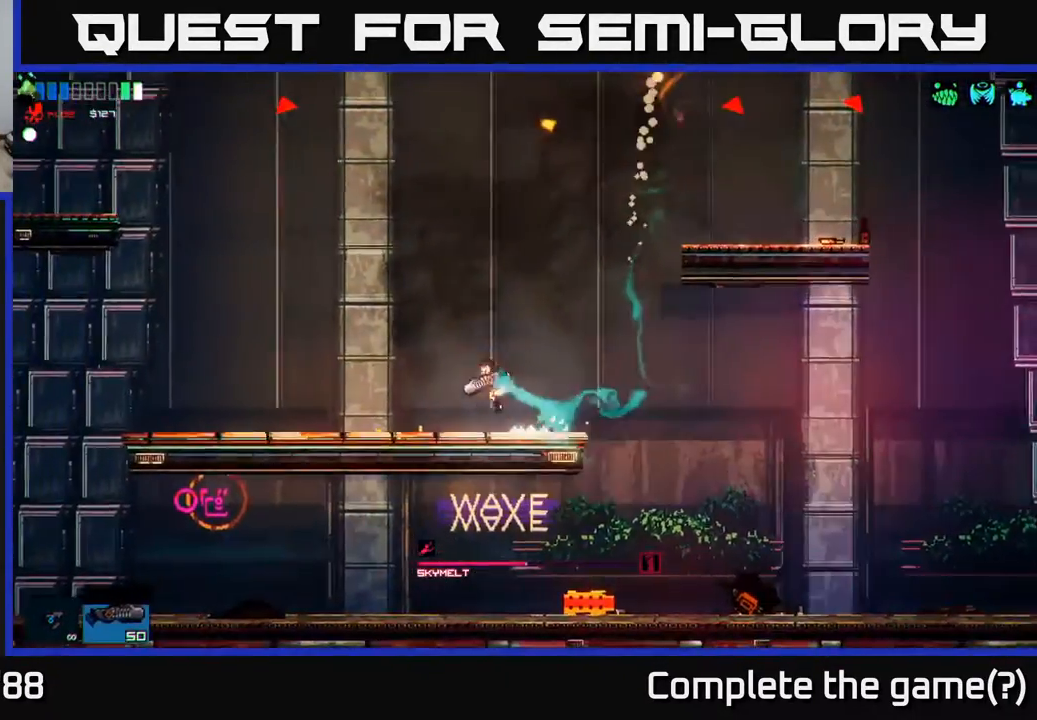
Gameplay with a controller (Xbox layout); each line is a JSON object with the inputs held at the frame after it. "events" lists button and stick changes between this image and that frame as [ms after this image, input, new state], when the widget could be followed in between.
{"buttons": [], "left_stick": "up-left", "right_stick": "up-left", "events": [[83, "A", "up"], [250, "right_stick", "up-left"]]}
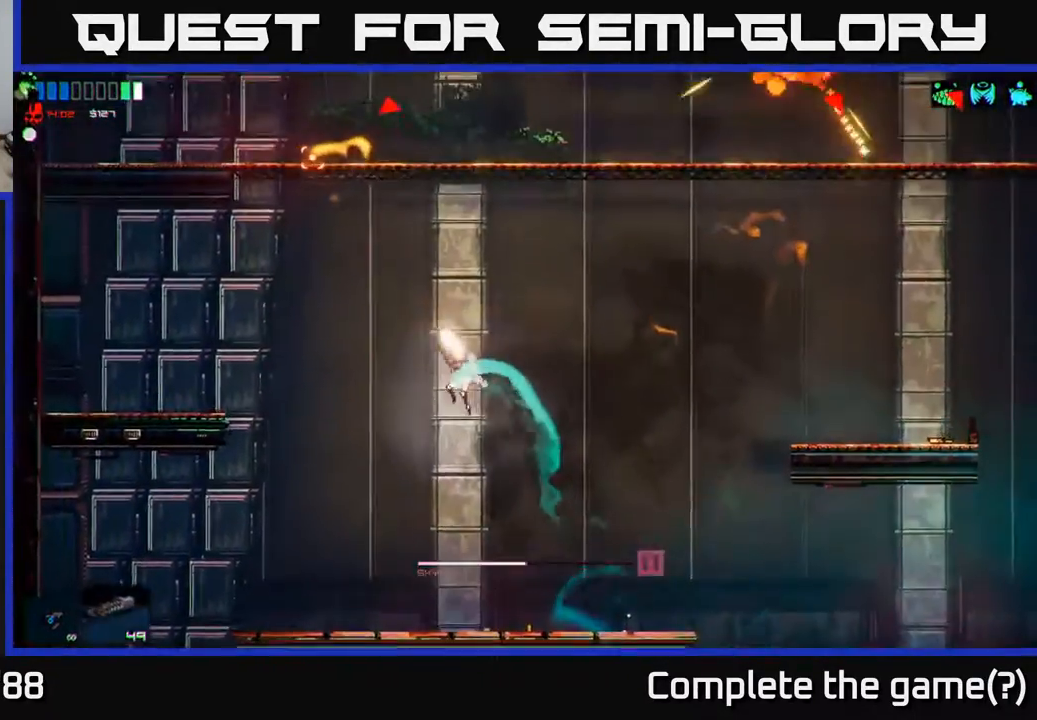
{"buttons": [], "left_stick": "center", "right_stick": "center", "events": [[33, "left_stick", "center"], [50, "right_stick", "center"], [183, "left_stick", "left"], [333, "left_stick", "center"]]}
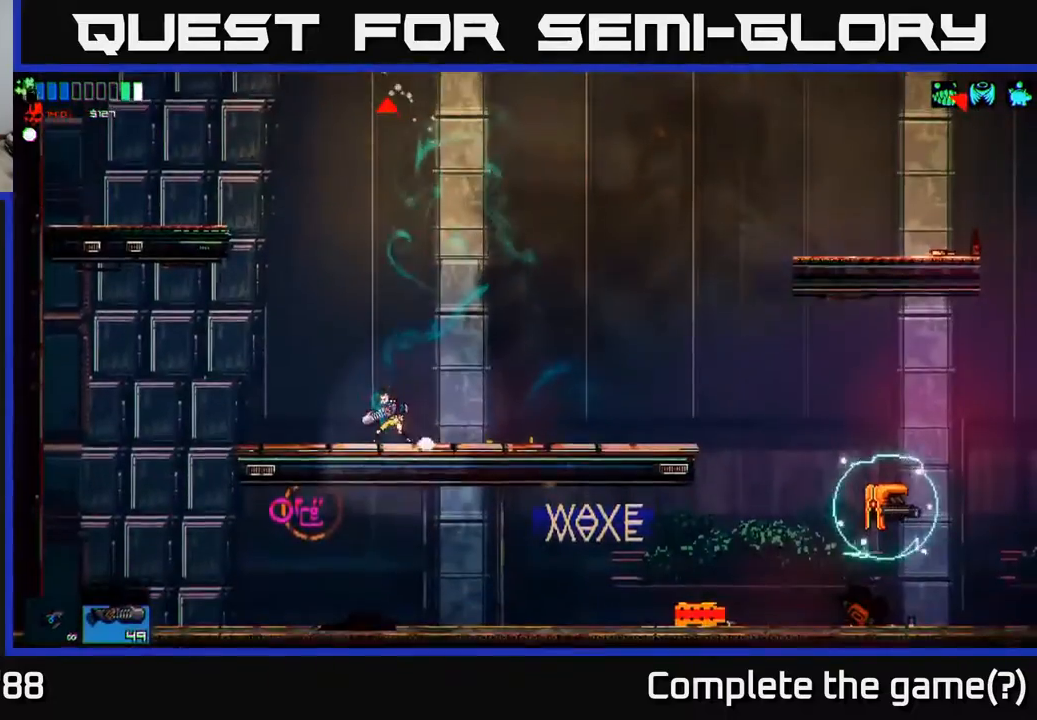
{"buttons": [], "left_stick": "right", "right_stick": "up", "events": [[67, "A", "down"], [150, "left_stick", "up"], [217, "A", "up"], [333, "right_stick", "up"], [433, "left_stick", "right"]]}
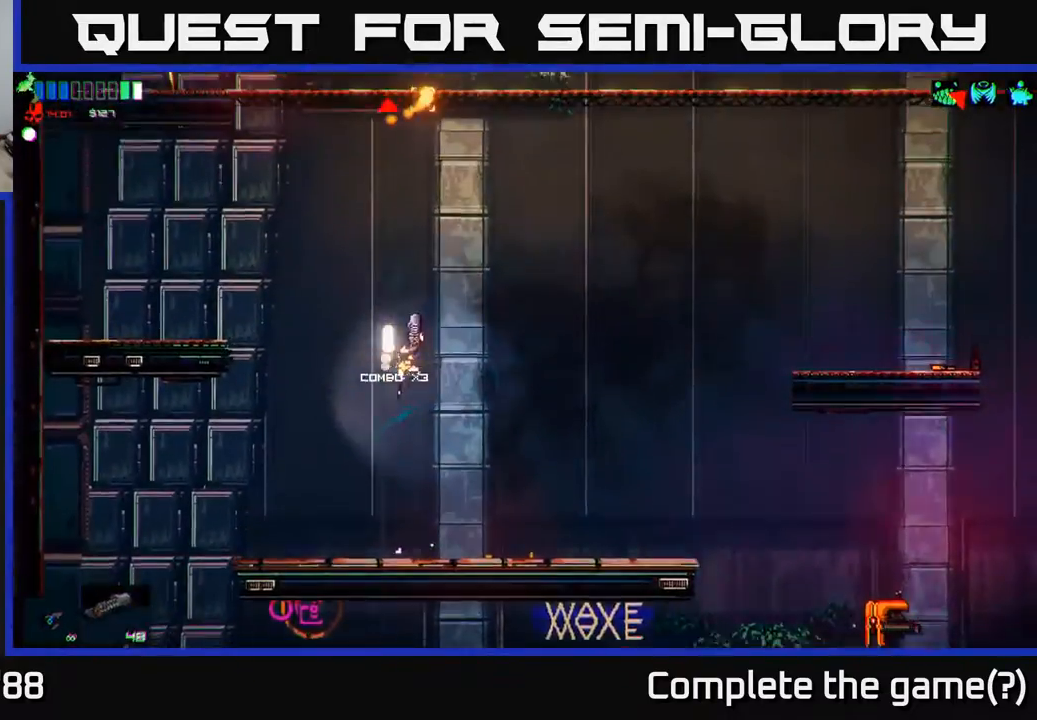
{"buttons": [], "left_stick": "right", "right_stick": "center", "events": [[133, "right_stick", "center"]]}
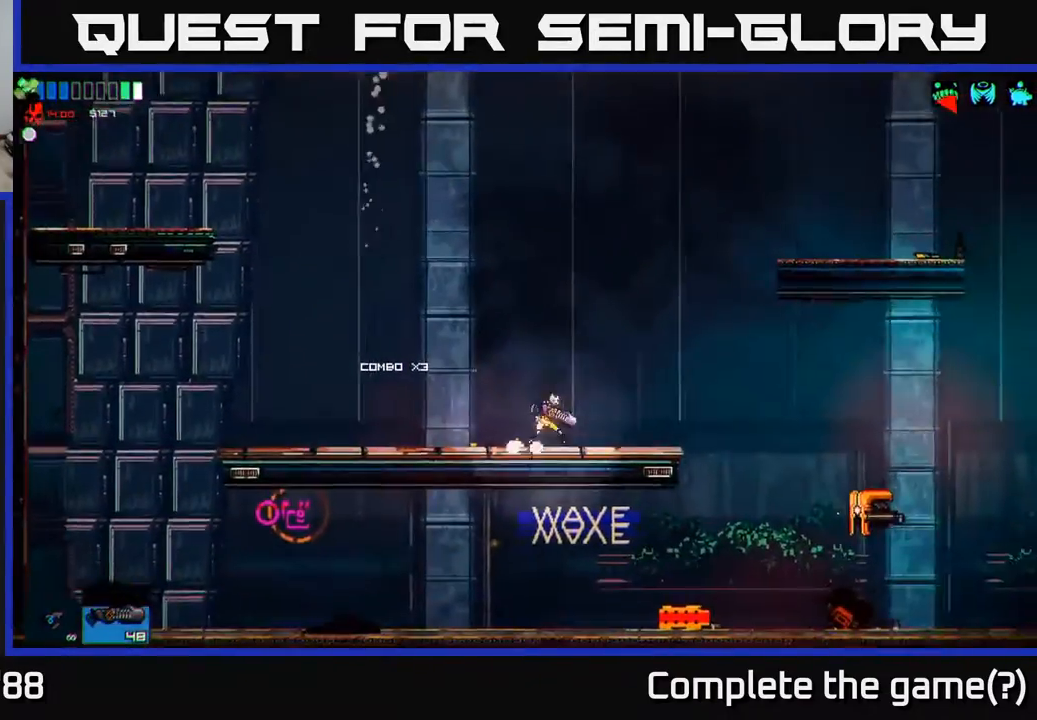
{"buttons": ["A"], "left_stick": "up-right", "right_stick": "center", "events": [[167, "A", "down"], [350, "A", "up"], [417, "A", "down"], [417, "left_stick", "up-right"]]}
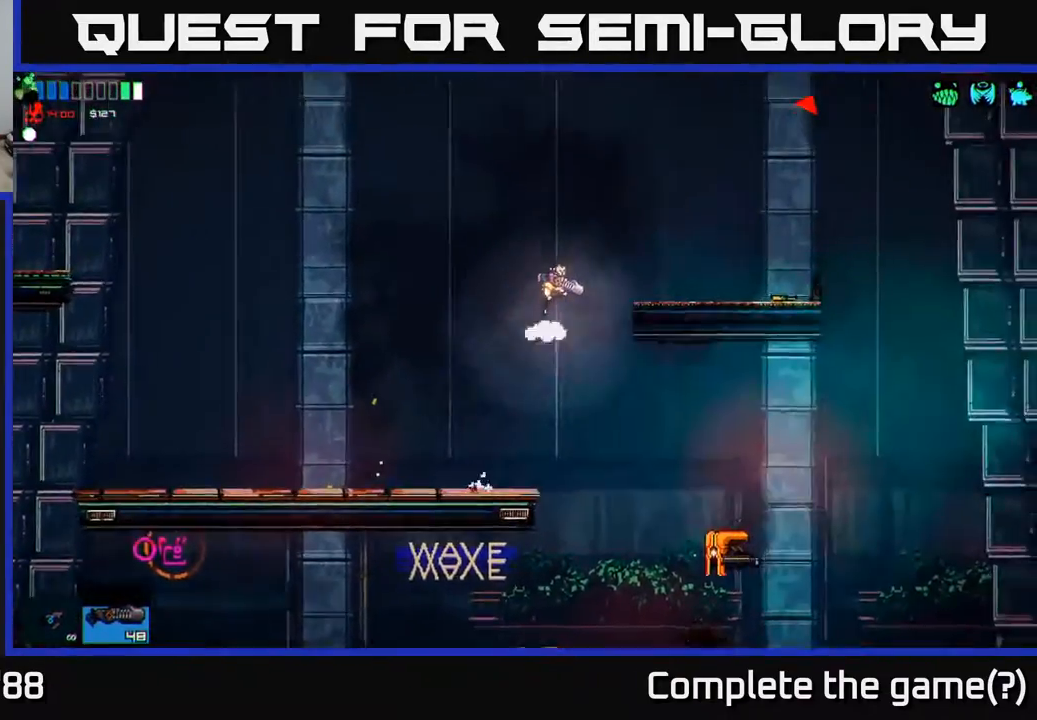
{"buttons": [], "left_stick": "up-right", "right_stick": "center", "events": [[83, "A", "up"], [200, "right_stick", "up-right"], [417, "right_stick", "center"]]}
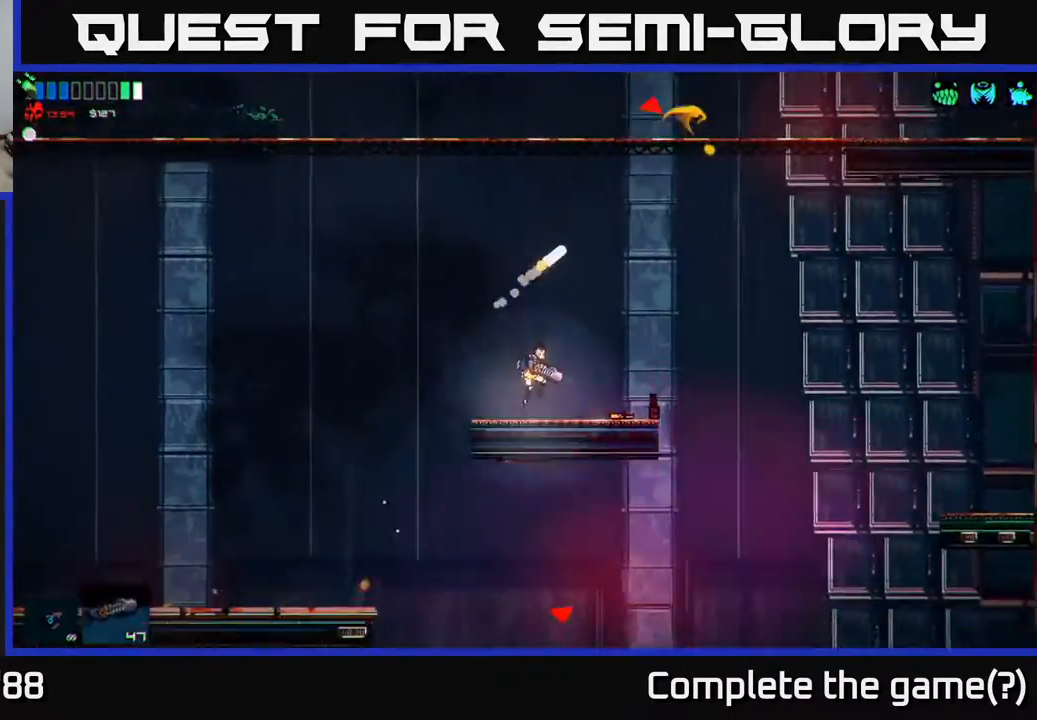
{"buttons": ["A"], "left_stick": "left", "right_stick": "center", "events": [[150, "left_stick", "center"], [383, "left_stick", "left"], [433, "A", "down"]]}
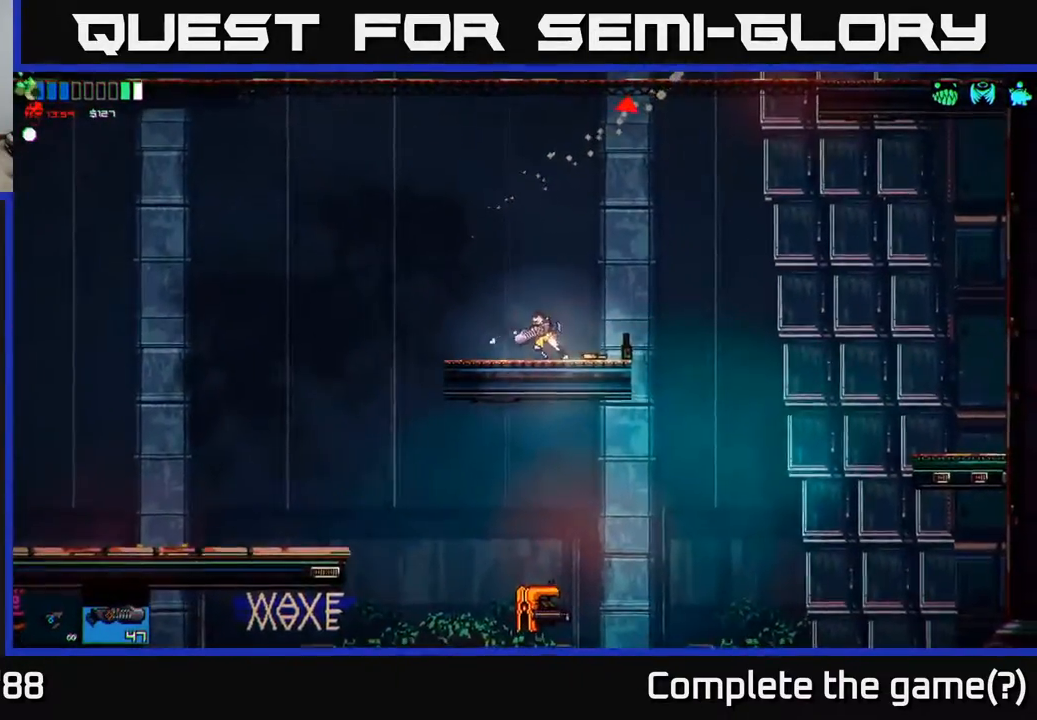
{"buttons": [], "left_stick": "right", "right_stick": "up-right", "events": [[117, "A", "up"], [183, "A", "down"], [183, "left_stick", "up"], [267, "A", "up"], [367, "right_stick", "up-right"], [467, "left_stick", "right"]]}
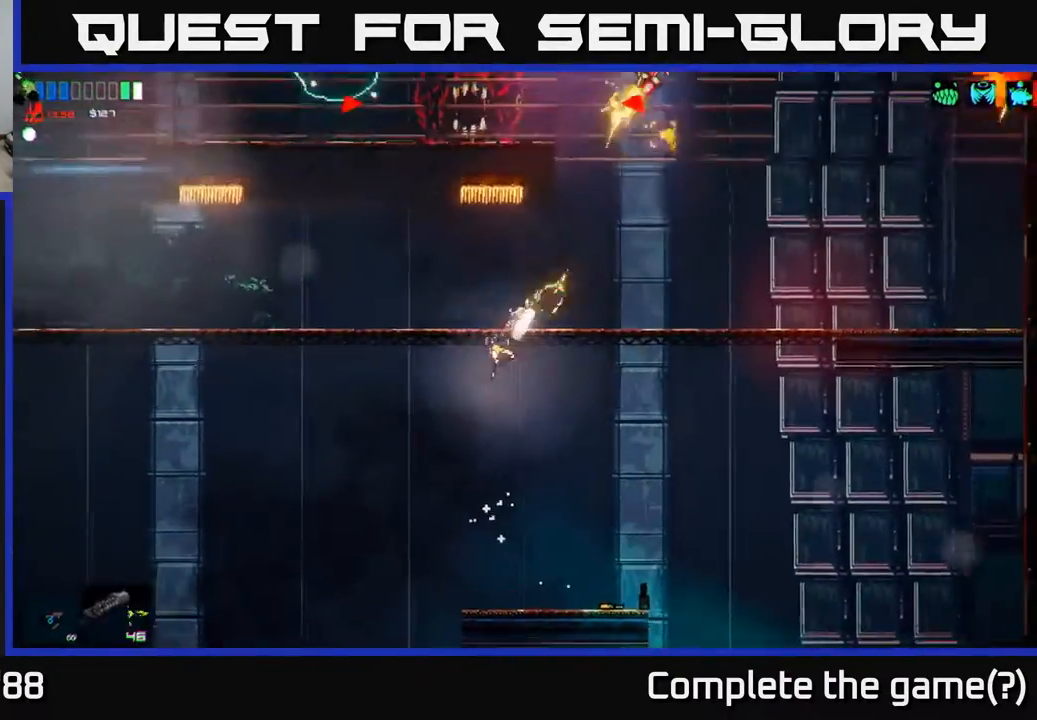
{"buttons": [], "left_stick": "center", "right_stick": "center", "events": [[117, "right_stick", "center"], [200, "left_stick", "left"], [317, "left_stick", "down-right"], [367, "left_stick", "right"], [483, "left_stick", "center"]]}
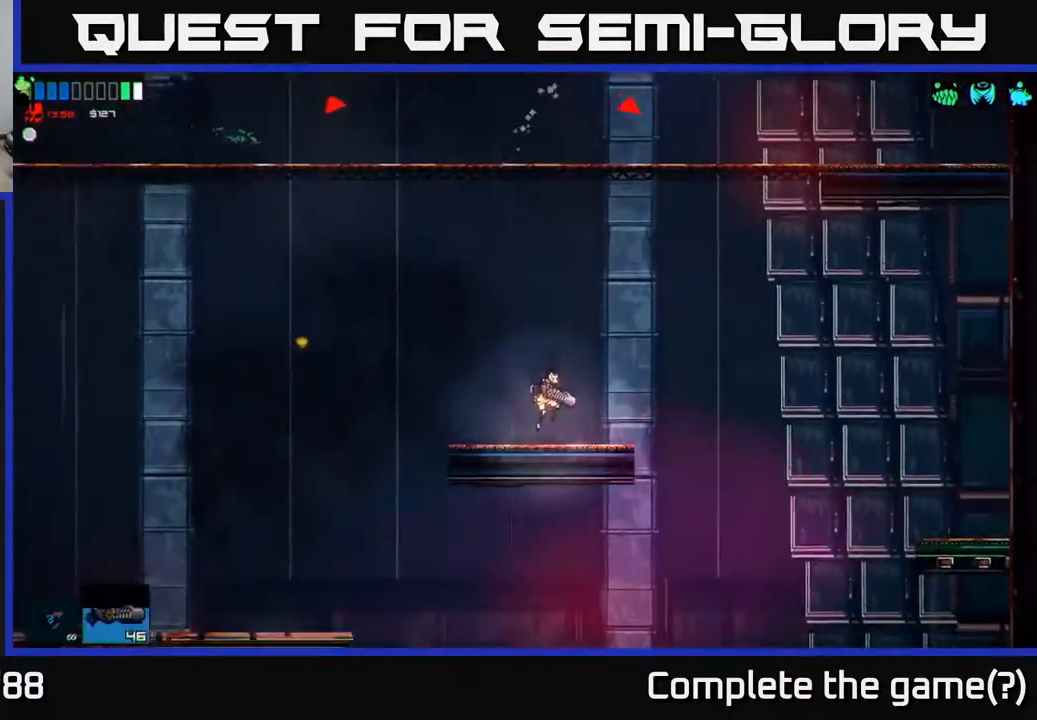
{"buttons": [], "left_stick": "up-right", "right_stick": "center", "events": [[167, "left_stick", "right"], [217, "A", "down"], [300, "left_stick", "up-right"], [467, "A", "up"]]}
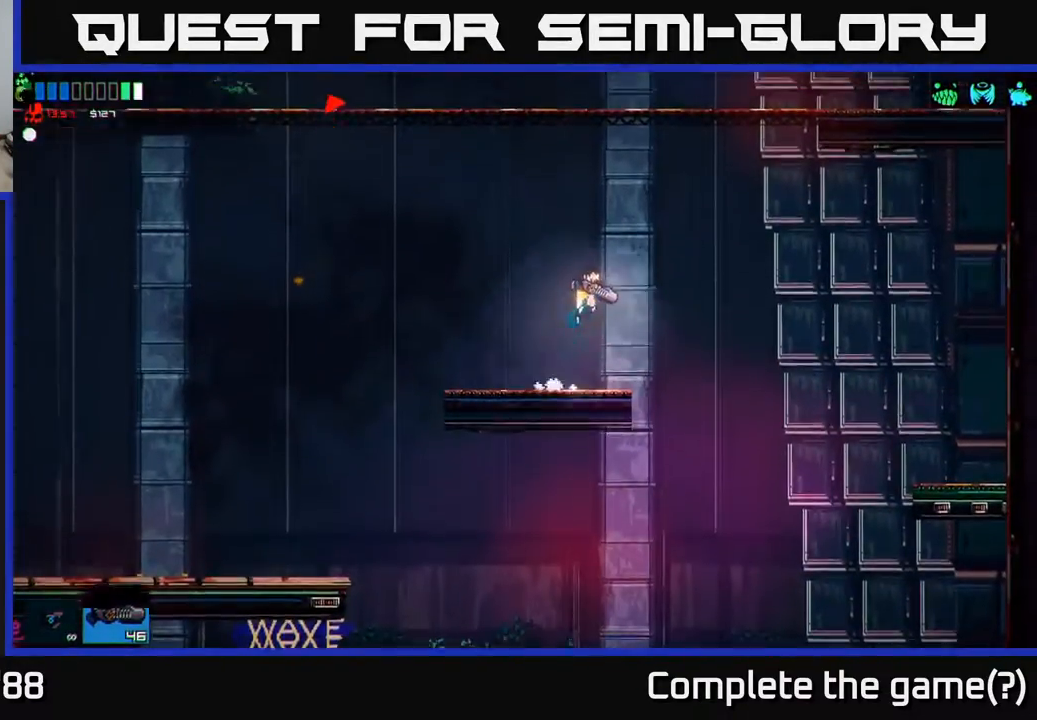
{"buttons": [], "left_stick": "up-right", "right_stick": "center", "events": [[50, "A", "down"], [183, "left_stick", "up"], [233, "A", "up"], [267, "R1", "down"], [383, "R1", "up"], [467, "left_stick", "up-right"]]}
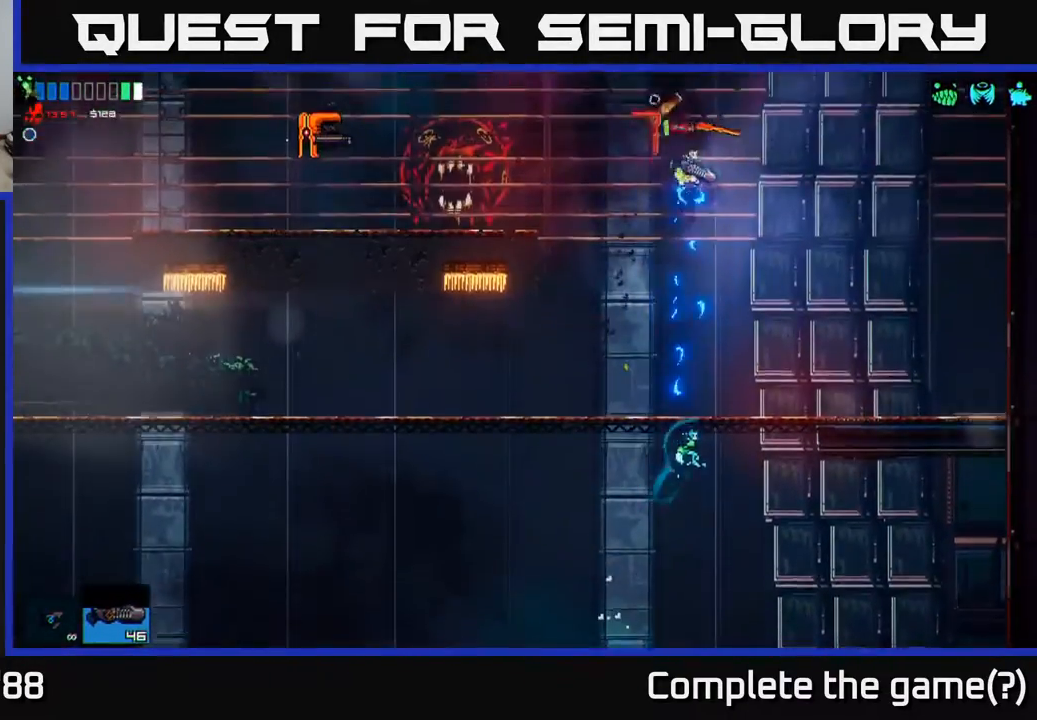
{"buttons": [], "left_stick": "center", "right_stick": "center", "events": [[100, "right_stick", "left"], [167, "left_stick", "center"], [333, "right_stick", "center"]]}
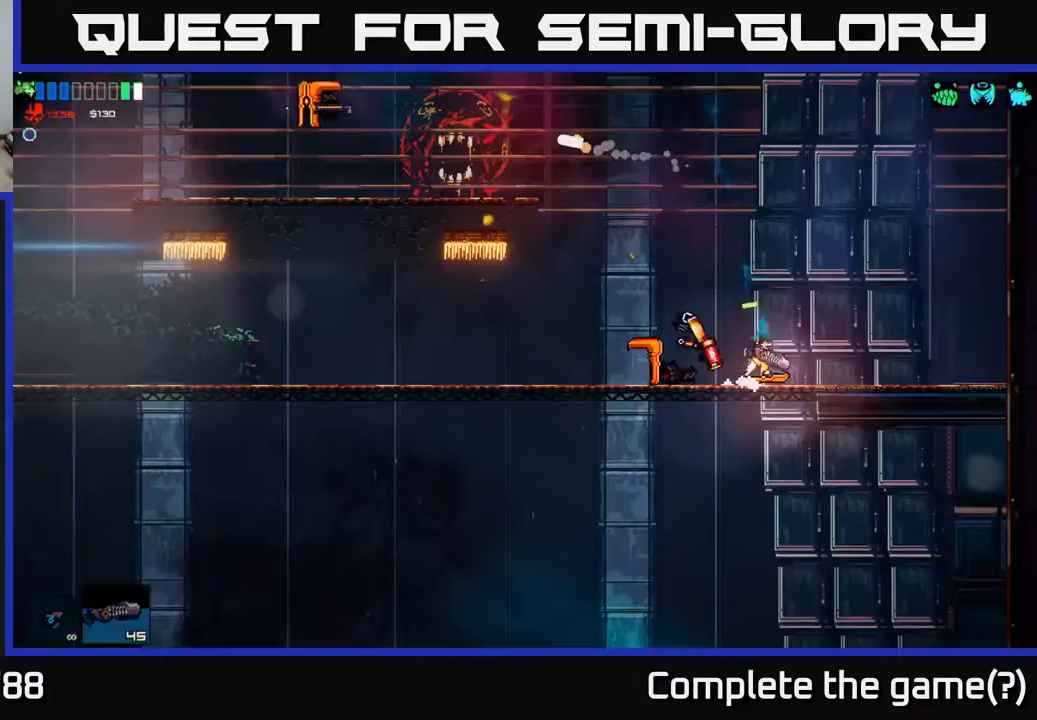
{"buttons": [], "left_stick": "left", "right_stick": "center", "events": [[67, "left_stick", "left"], [217, "left_stick", "center"], [233, "A", "down"], [417, "A", "up"], [417, "left_stick", "left"]]}
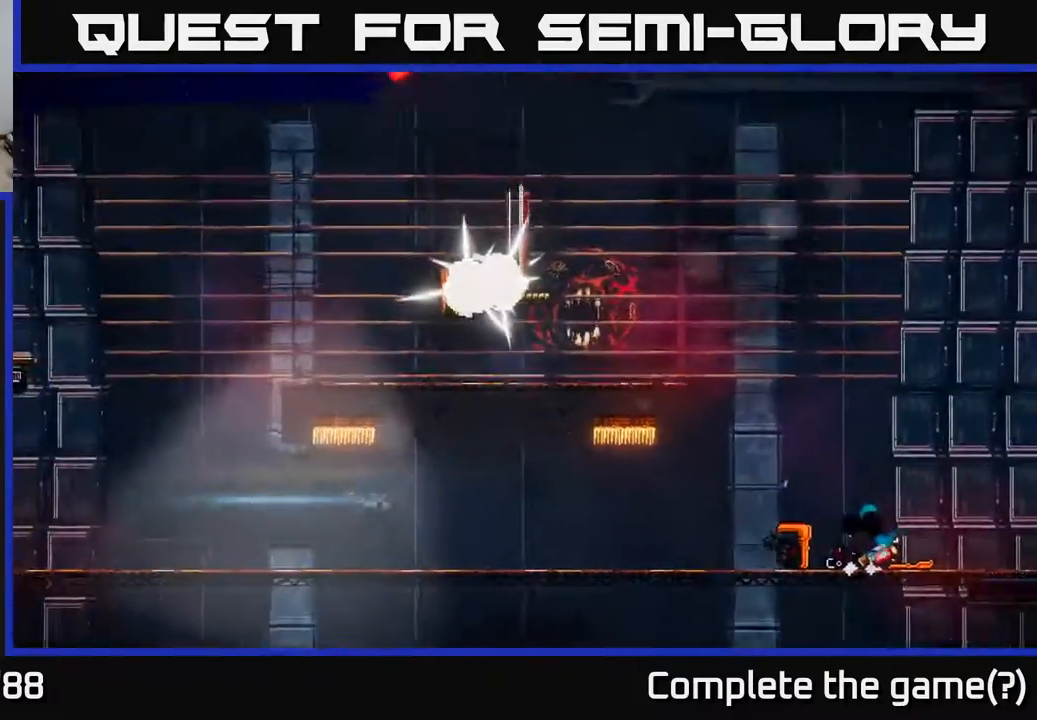
{"buttons": [], "left_stick": "left", "right_stick": "center", "events": [[17, "A", "down"], [383, "A", "up"]]}
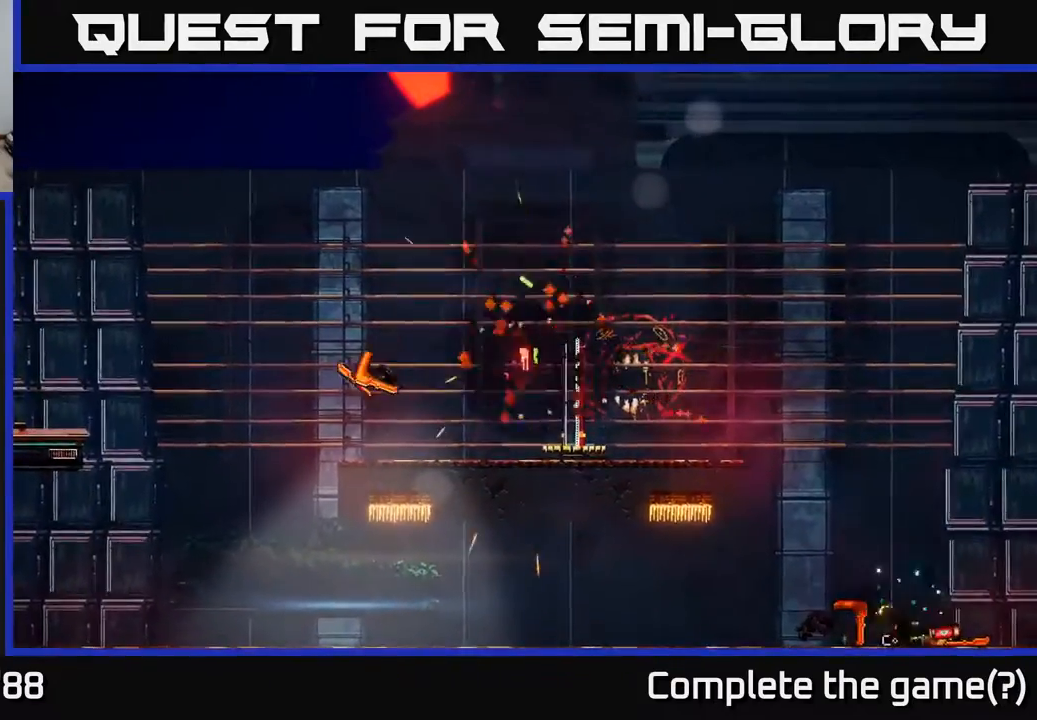
{"buttons": [], "left_stick": "left", "right_stick": "center", "events": []}
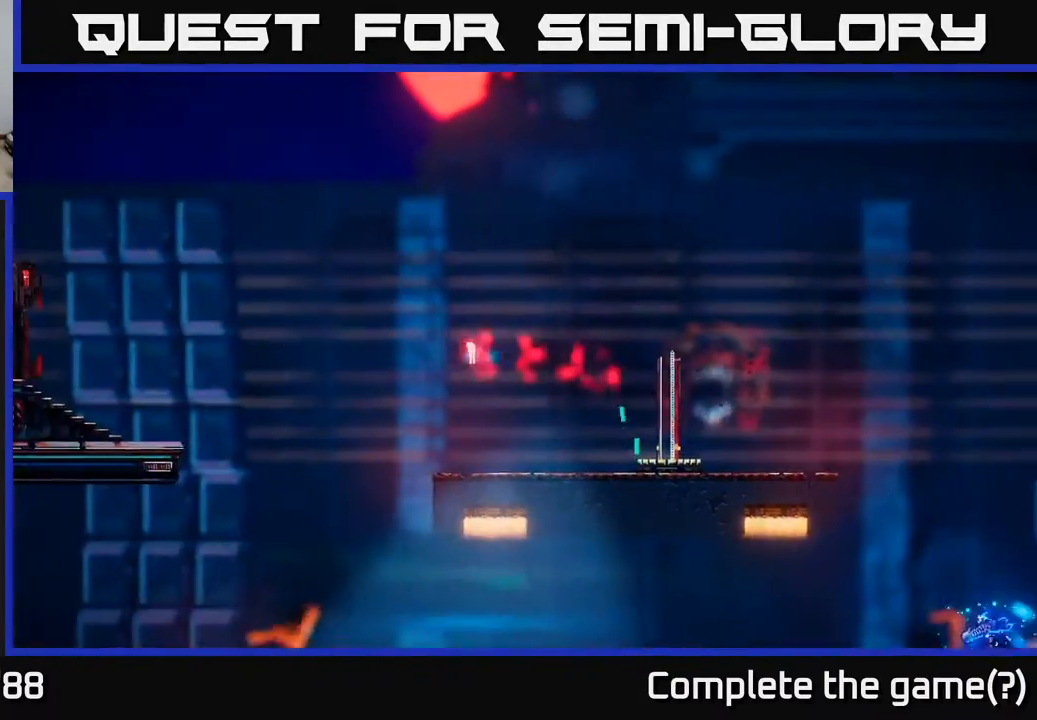
{"buttons": ["A"], "left_stick": "left", "right_stick": "center", "events": [[150, "left_stick", "center"], [283, "left_stick", "left"], [467, "A", "down"]]}
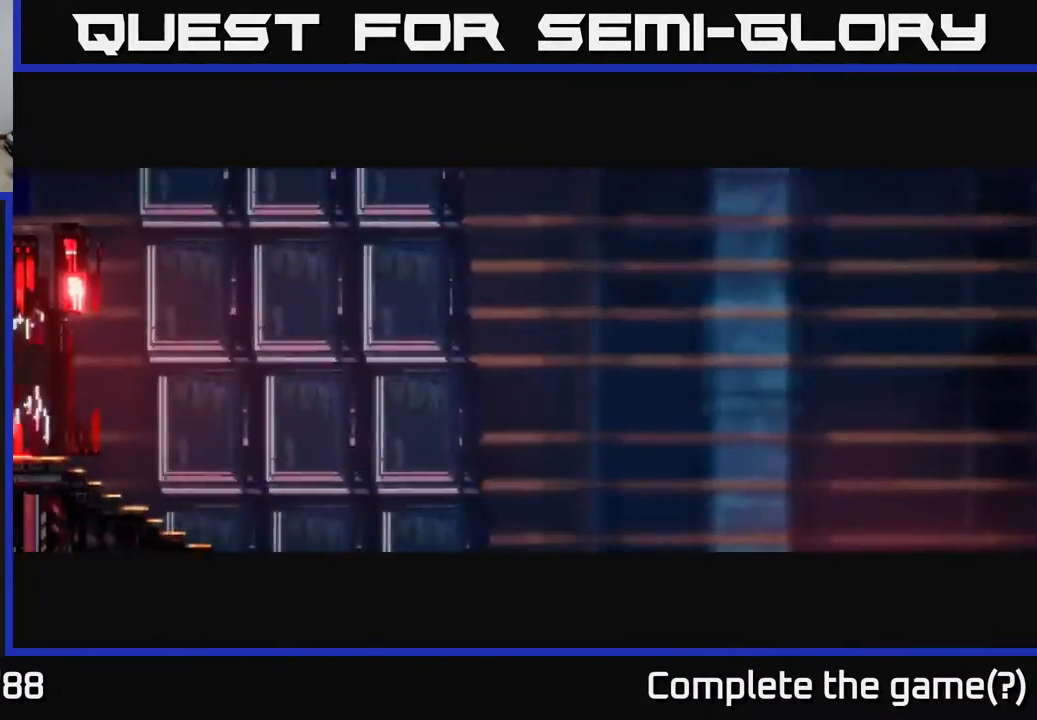
{"buttons": ["A"], "left_stick": "left", "right_stick": "center", "events": [[167, "A", "up"], [367, "A", "down"]]}
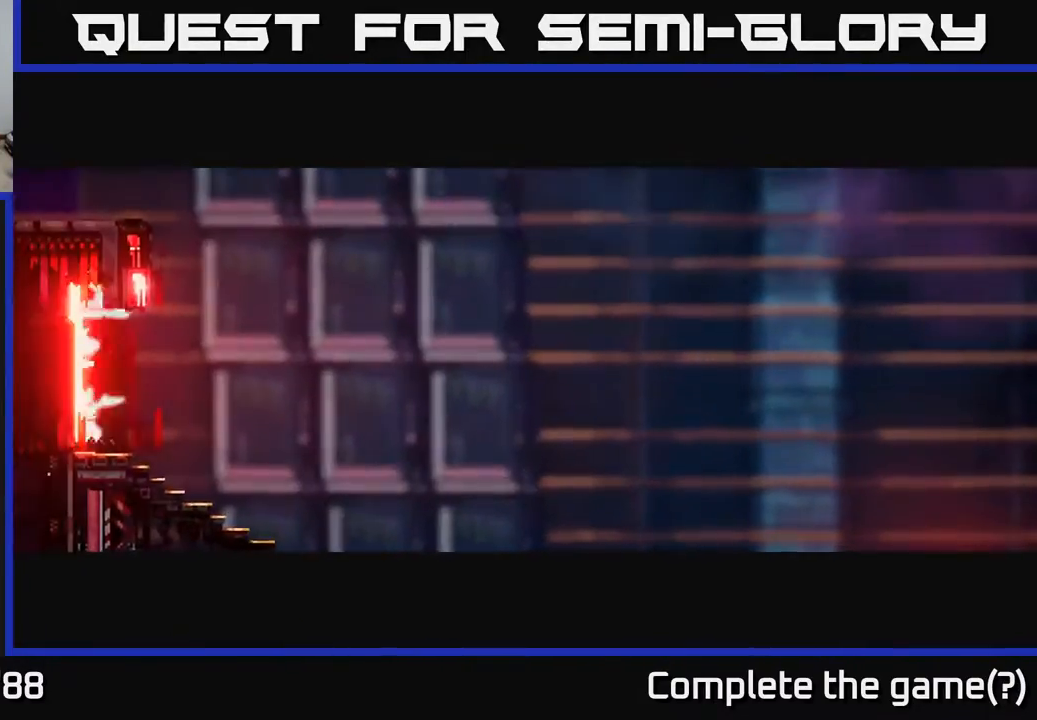
{"buttons": ["A"], "left_stick": "left", "right_stick": "center", "events": [[67, "A", "up"], [200, "A", "down"], [350, "A", "up"], [467, "A", "down"]]}
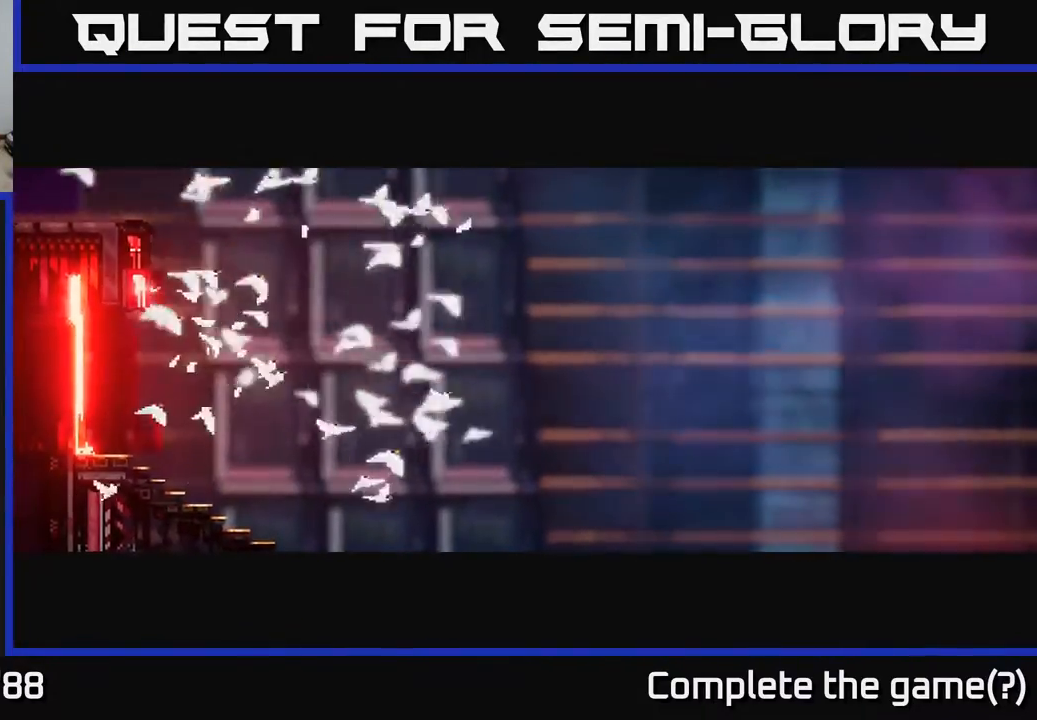
{"buttons": ["A"], "left_stick": "left", "right_stick": "center", "events": [[100, "A", "up"], [117, "left_stick", "up-left"], [217, "A", "down"], [333, "left_stick", "left"], [350, "A", "up"], [450, "A", "down"]]}
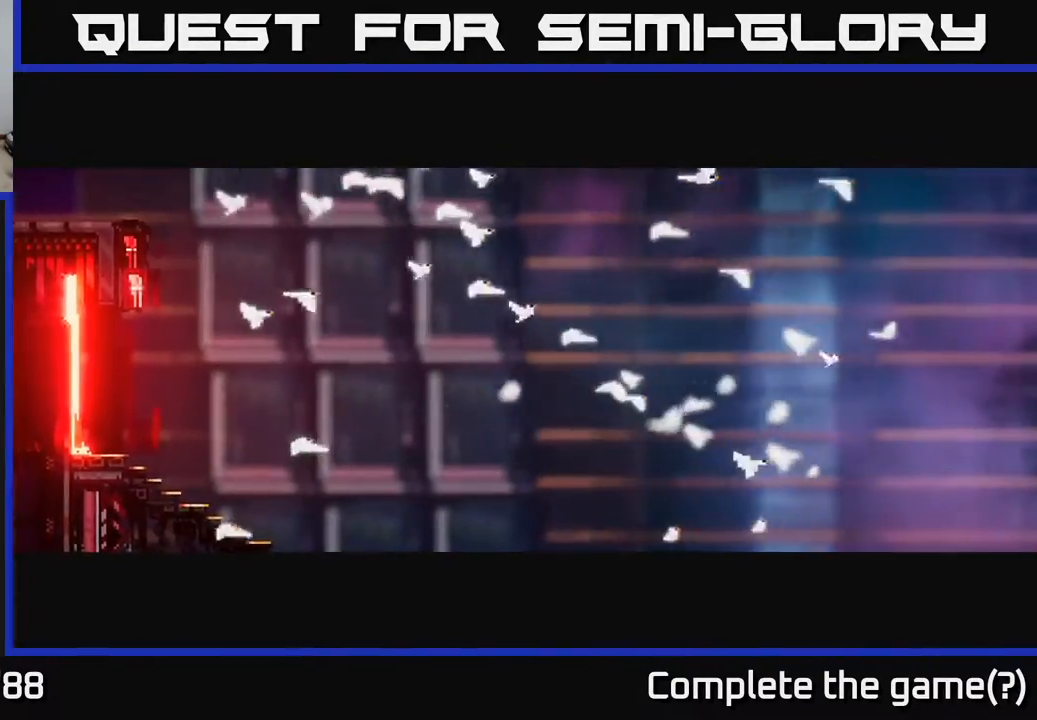
{"buttons": [], "left_stick": "left", "right_stick": "center", "events": [[100, "A", "up"], [233, "A", "down"], [417, "A", "up"]]}
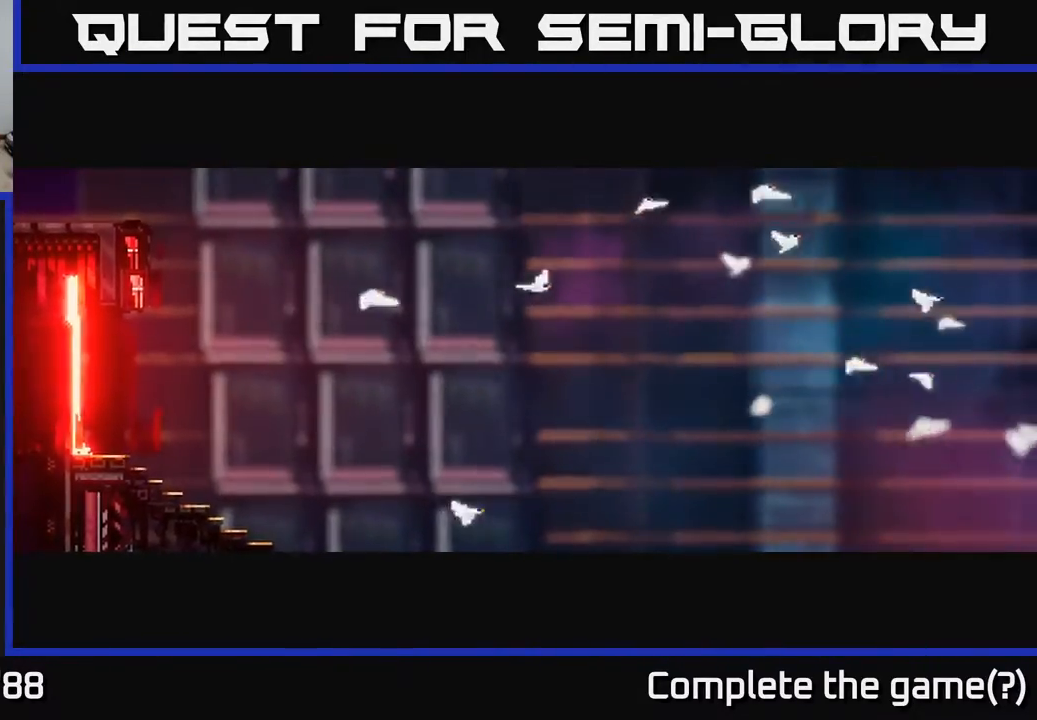
{"buttons": [], "left_stick": "left", "right_stick": "center", "events": [[50, "A", "down"], [233, "A", "up"], [317, "A", "down"], [483, "A", "up"]]}
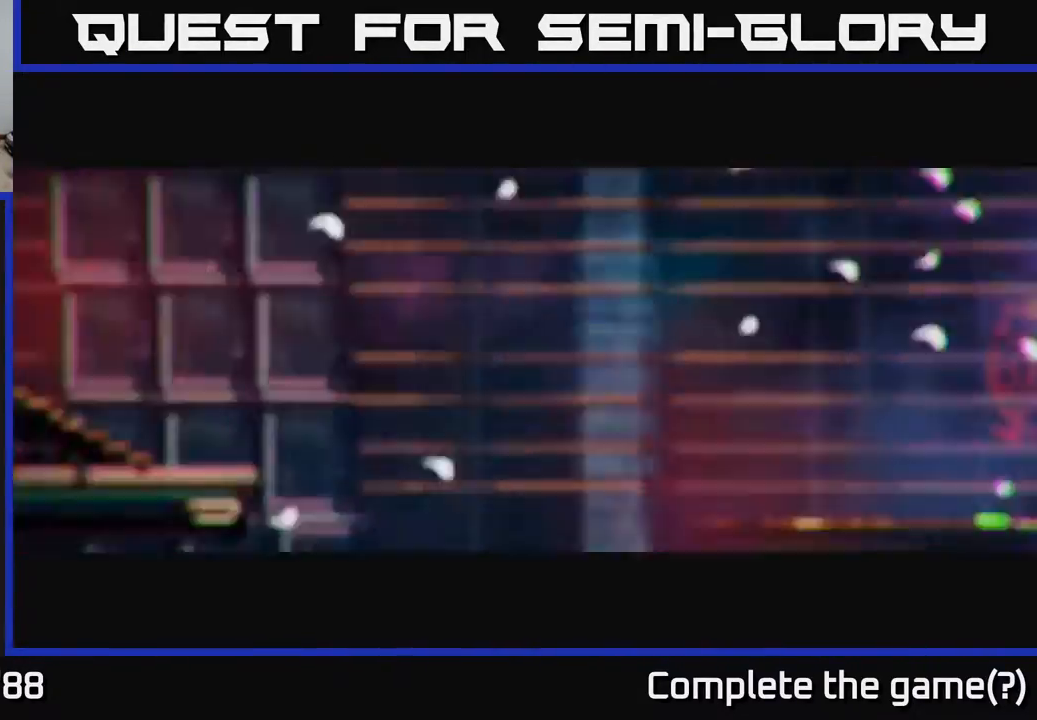
{"buttons": [], "left_stick": "left", "right_stick": "center", "events": [[83, "A", "down"], [233, "A", "up"], [367, "A", "down"], [483, "A", "up"]]}
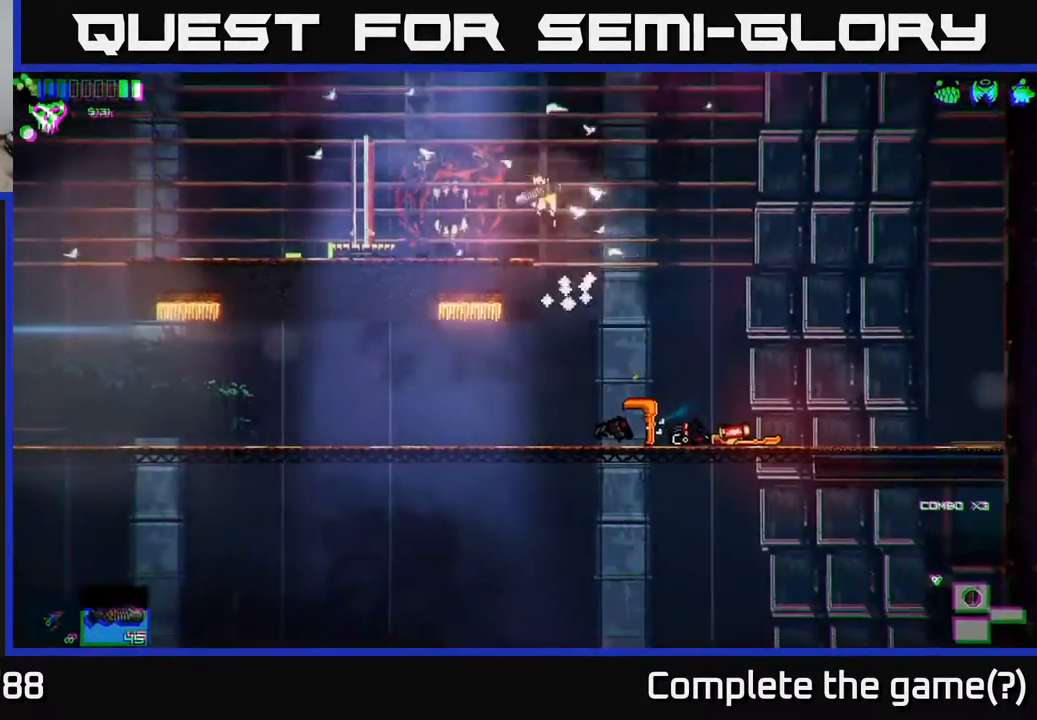
{"buttons": ["R1"], "left_stick": "left", "right_stick": "center", "events": [[433, "R1", "down"]]}
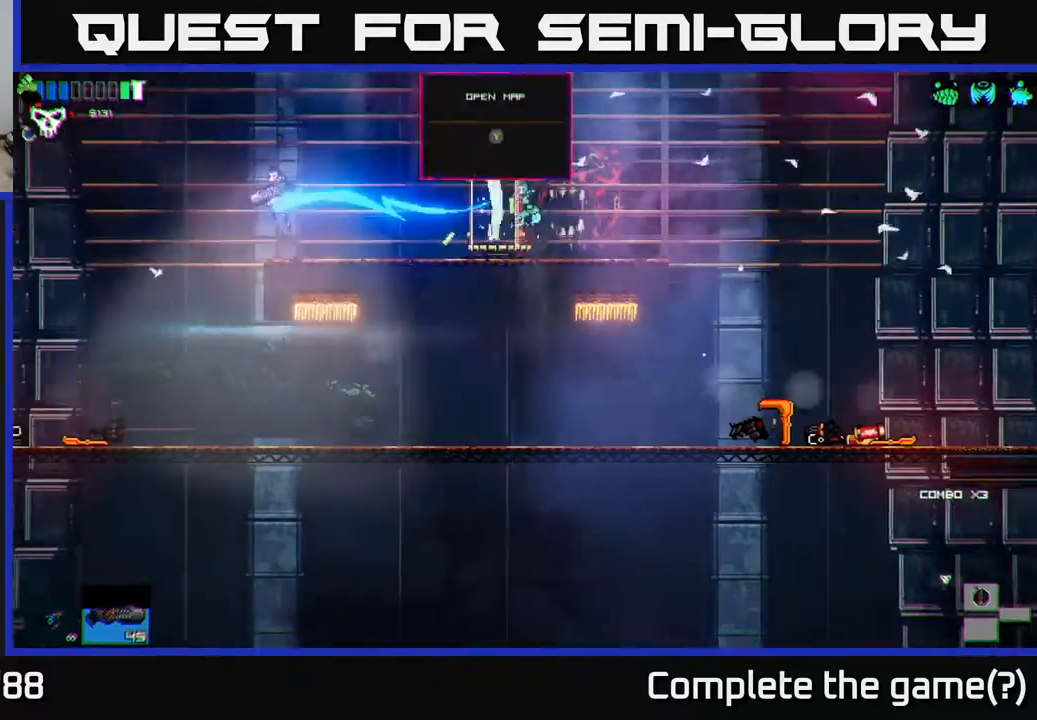
{"buttons": [], "left_stick": "left", "right_stick": "center", "events": [[33, "R1", "up"]]}
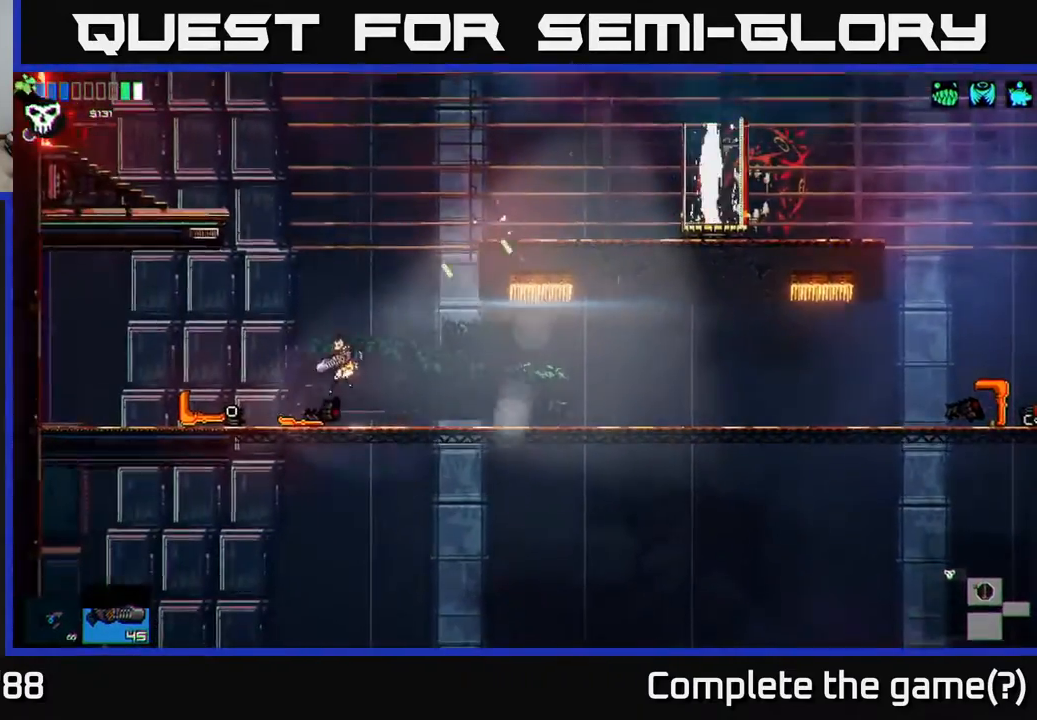
{"buttons": [], "left_stick": "down", "right_stick": "center", "events": [[83, "left_stick", "right"], [367, "left_stick", "down"], [383, "A", "down"], [450, "A", "up"]]}
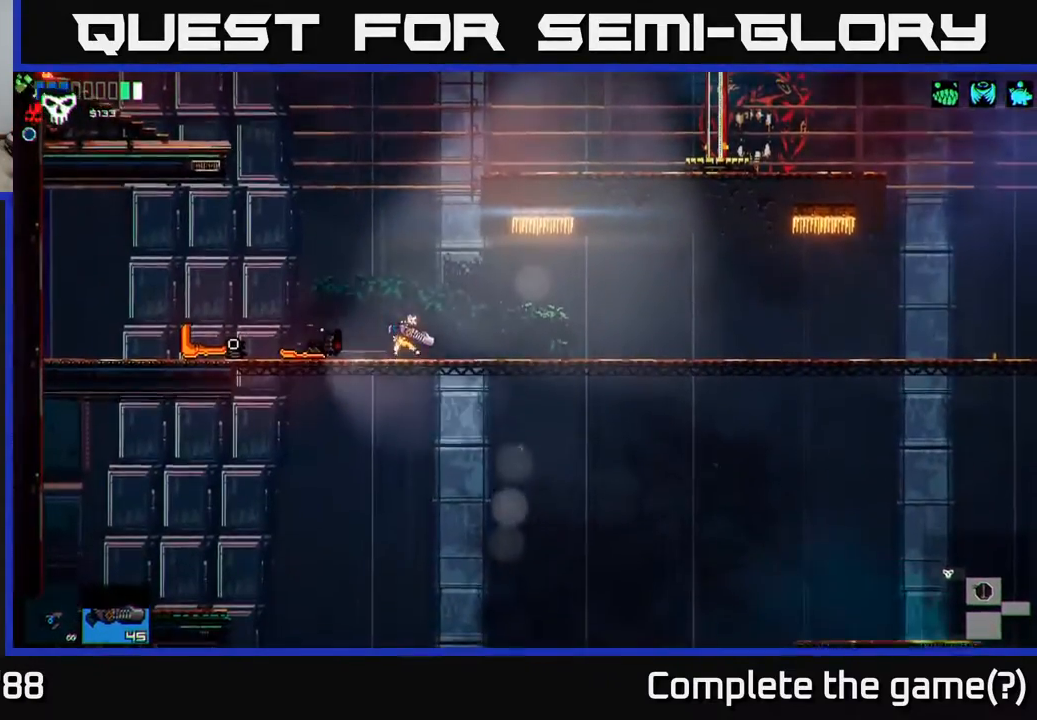
{"buttons": [], "left_stick": "center", "right_stick": "center", "events": [[33, "left_stick", "center"], [200, "left_stick", "left"], [400, "left_stick", "center"]]}
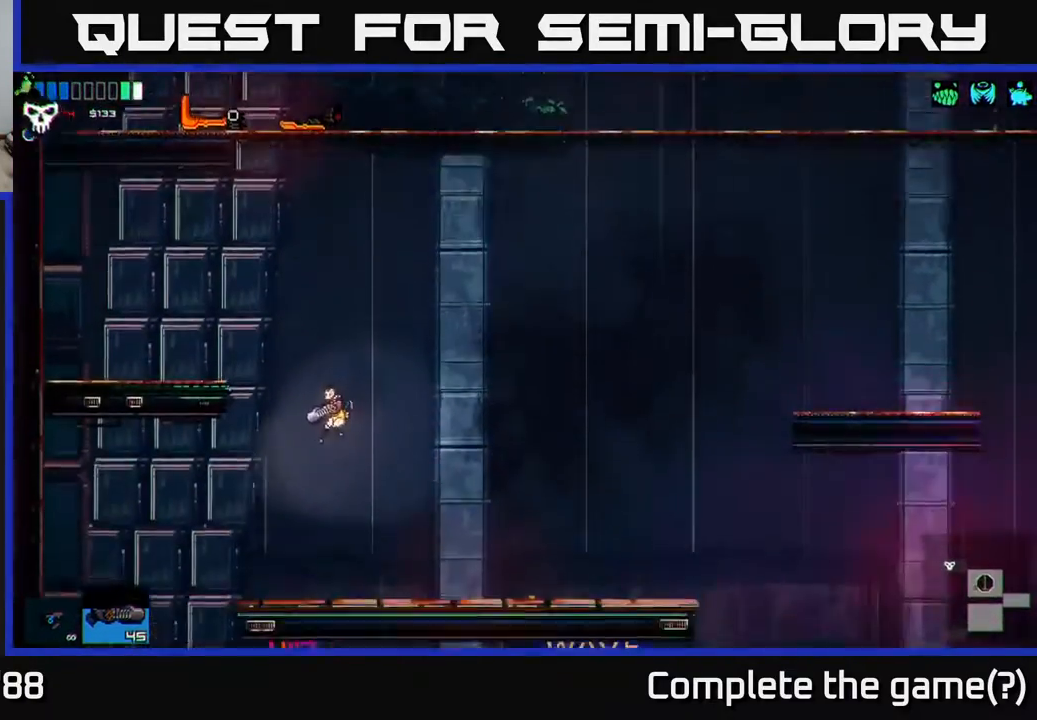
{"buttons": [], "left_stick": "center", "right_stick": "center", "events": []}
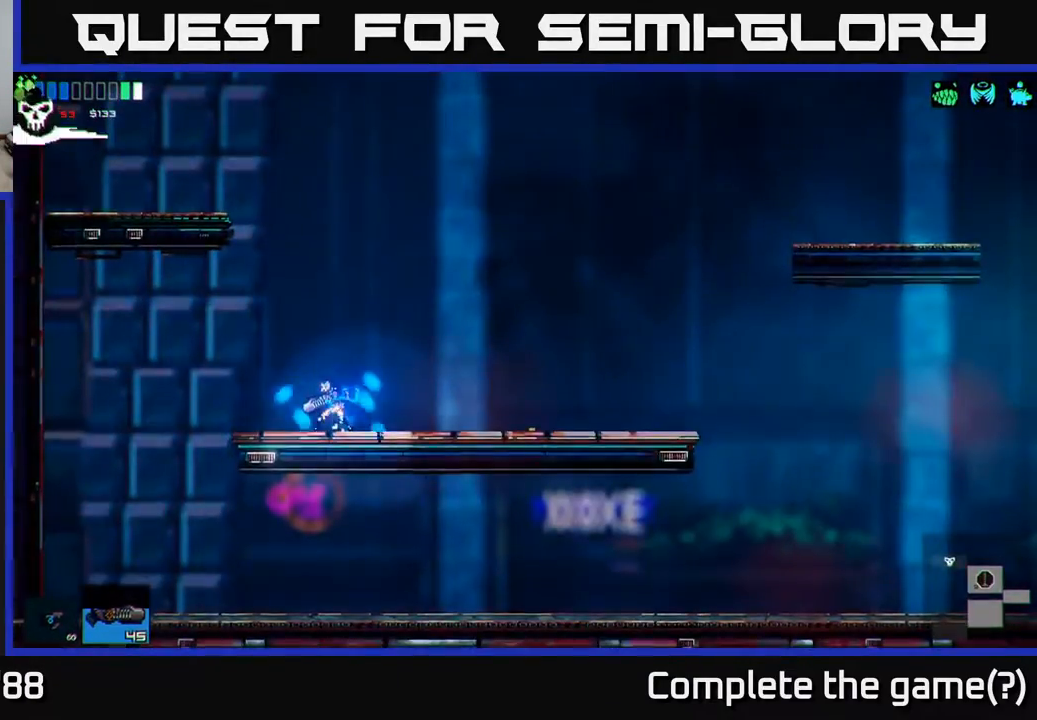
{"buttons": [], "left_stick": "left", "right_stick": "center", "events": [[117, "A", "down"], [133, "left_stick", "up-right"], [200, "left_stick", "center"], [283, "left_stick", "left"], [333, "A", "up"], [383, "A", "down"], [483, "A", "up"]]}
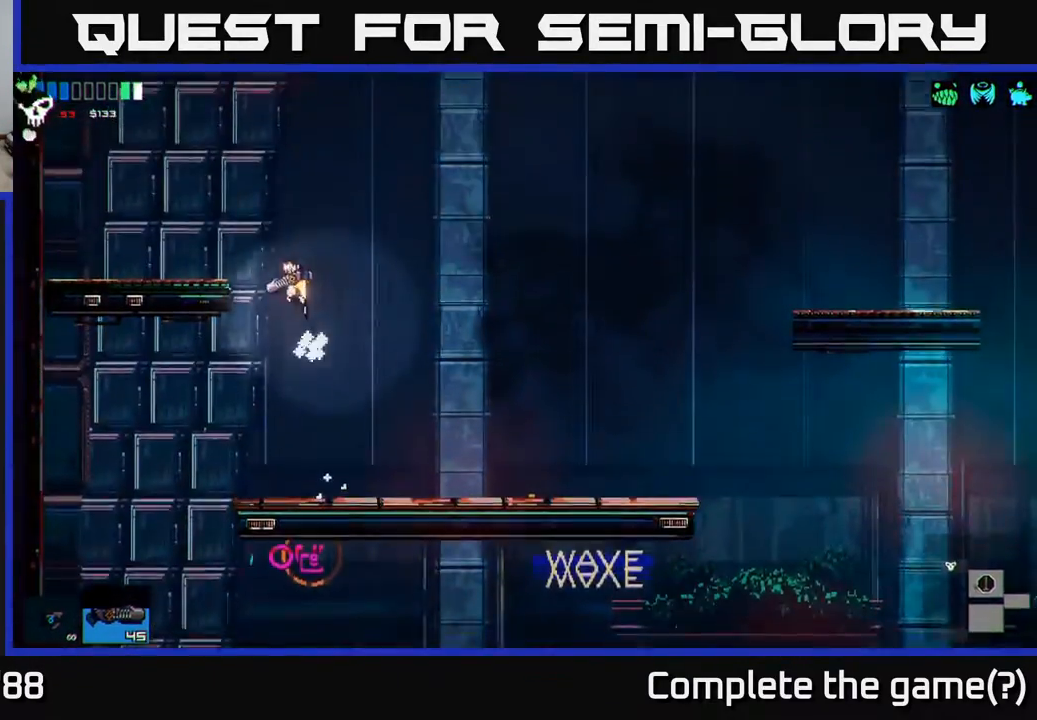
{"buttons": [], "left_stick": "right", "right_stick": "center", "events": [[417, "left_stick", "right"]]}
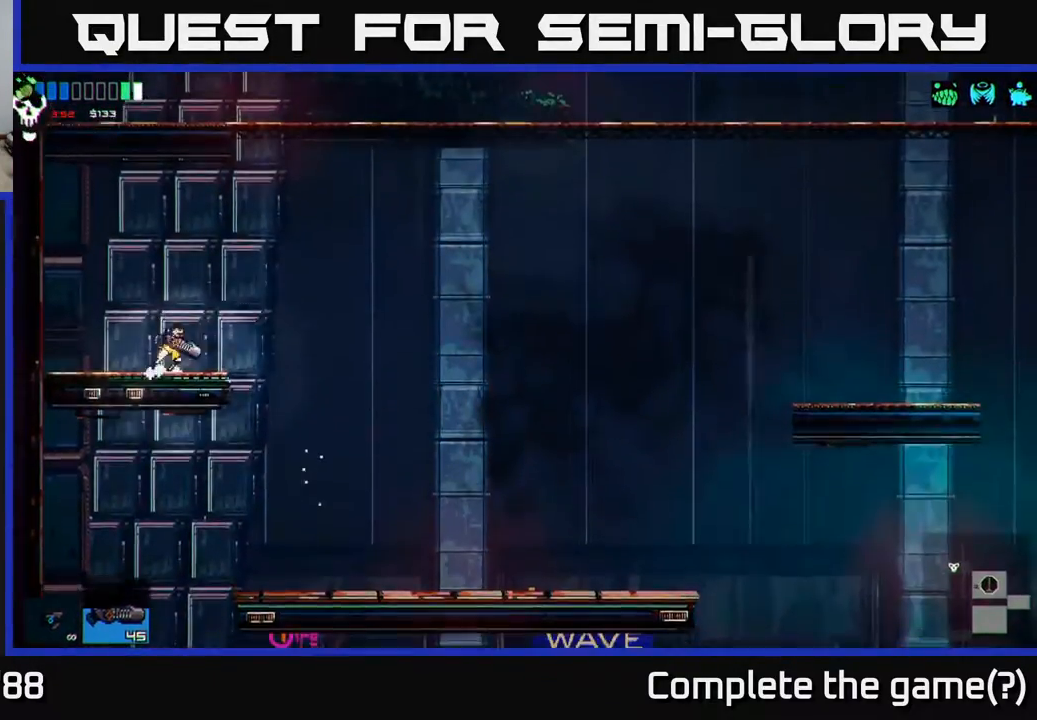
{"buttons": ["A"], "left_stick": "right", "right_stick": "center", "events": [[117, "A", "down"], [450, "A", "up"], [500, "A", "down"]]}